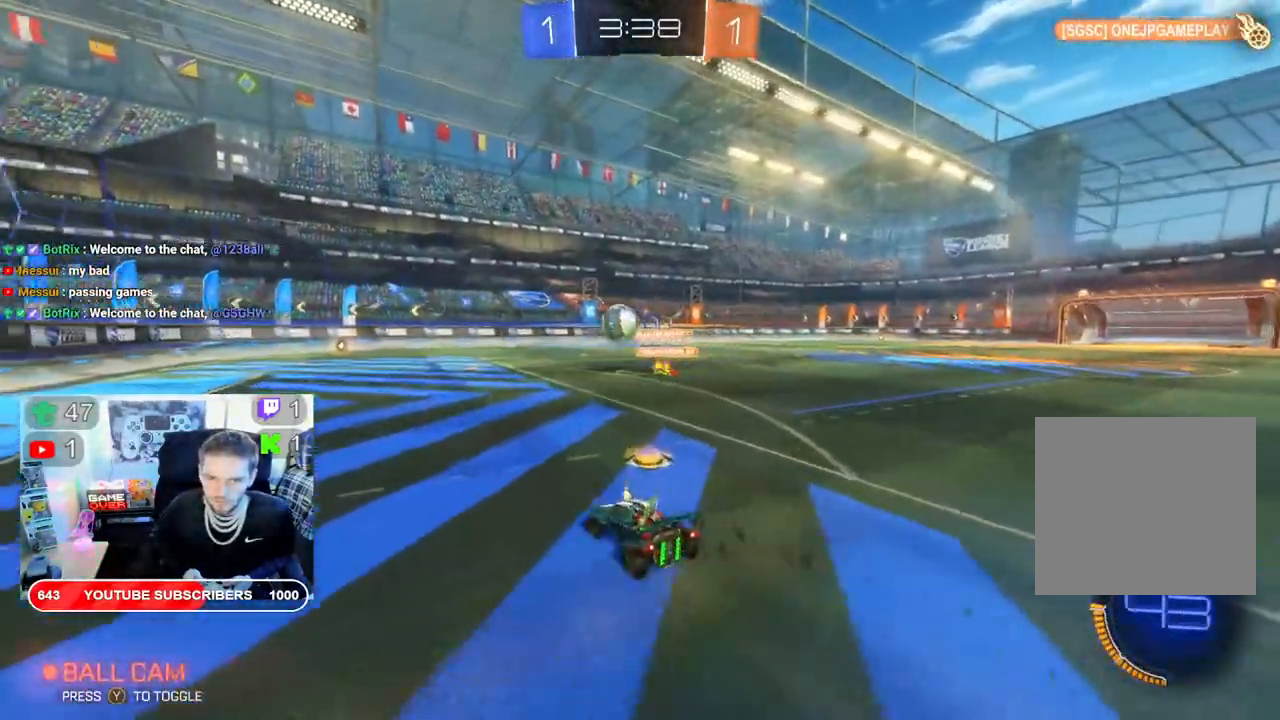
Gameplay with a controller (Xbox layout); each line is a JSON object with the inputs held at the frame after it. "events" lists button and stick changes between this image and that frame as [ms after this image, input, new state], when the widget could be followed in between.
{"buttons": ["R2"], "left_stick": "down-left", "right_stick": "center", "events": []}
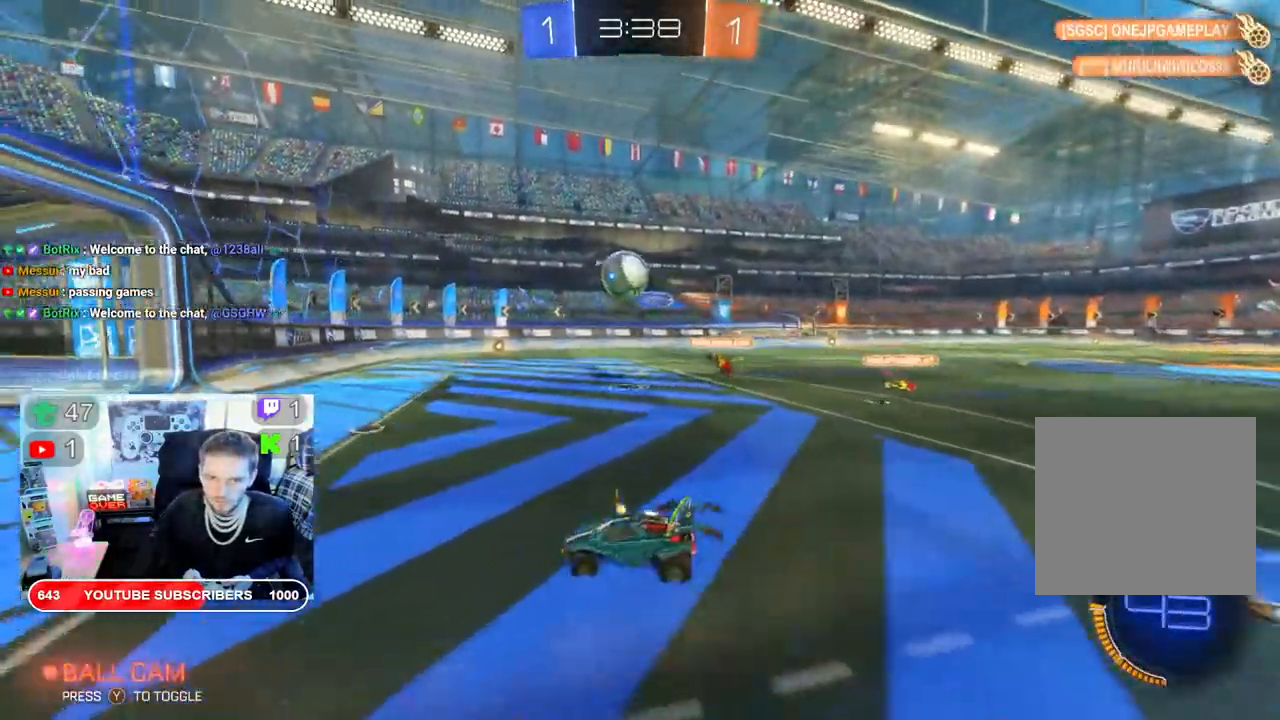
{"buttons": ["B", "R2"], "left_stick": "right", "right_stick": "center", "events": [[200, "left_stick", "right"], [433, "B", "down"]]}
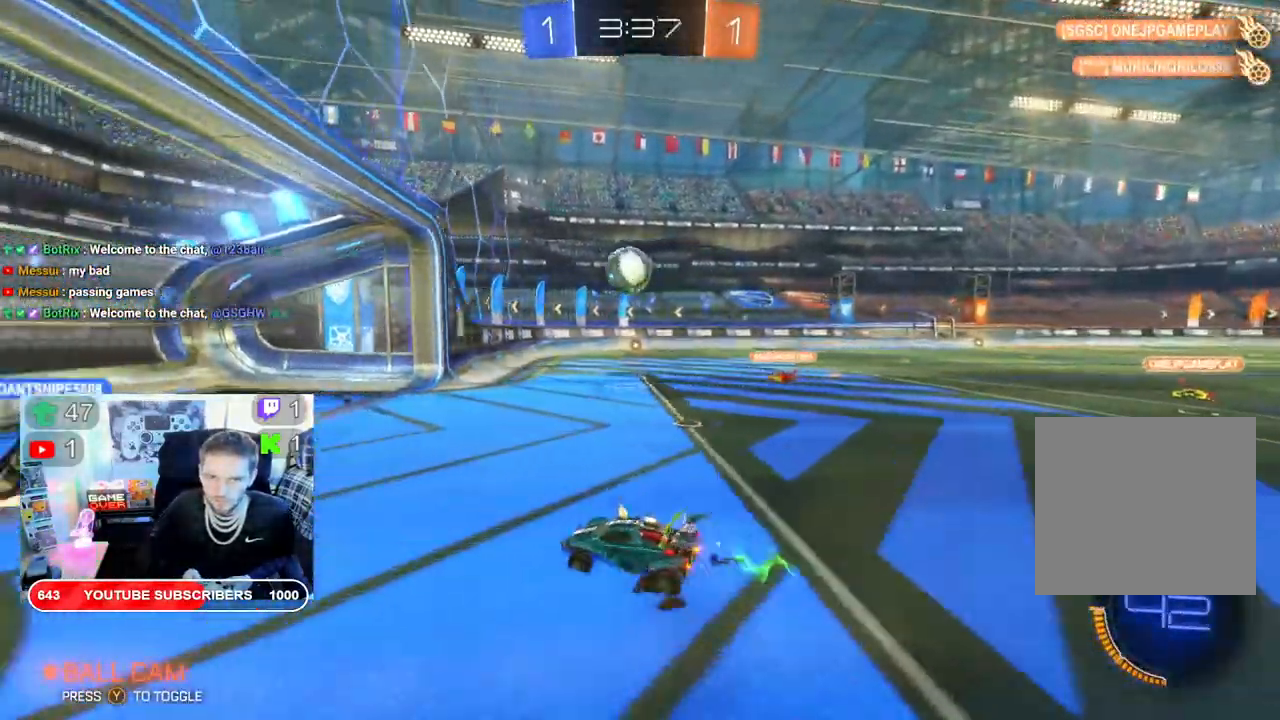
{"buttons": ["R2"], "left_stick": "right", "right_stick": "center", "events": [[417, "B", "up"]]}
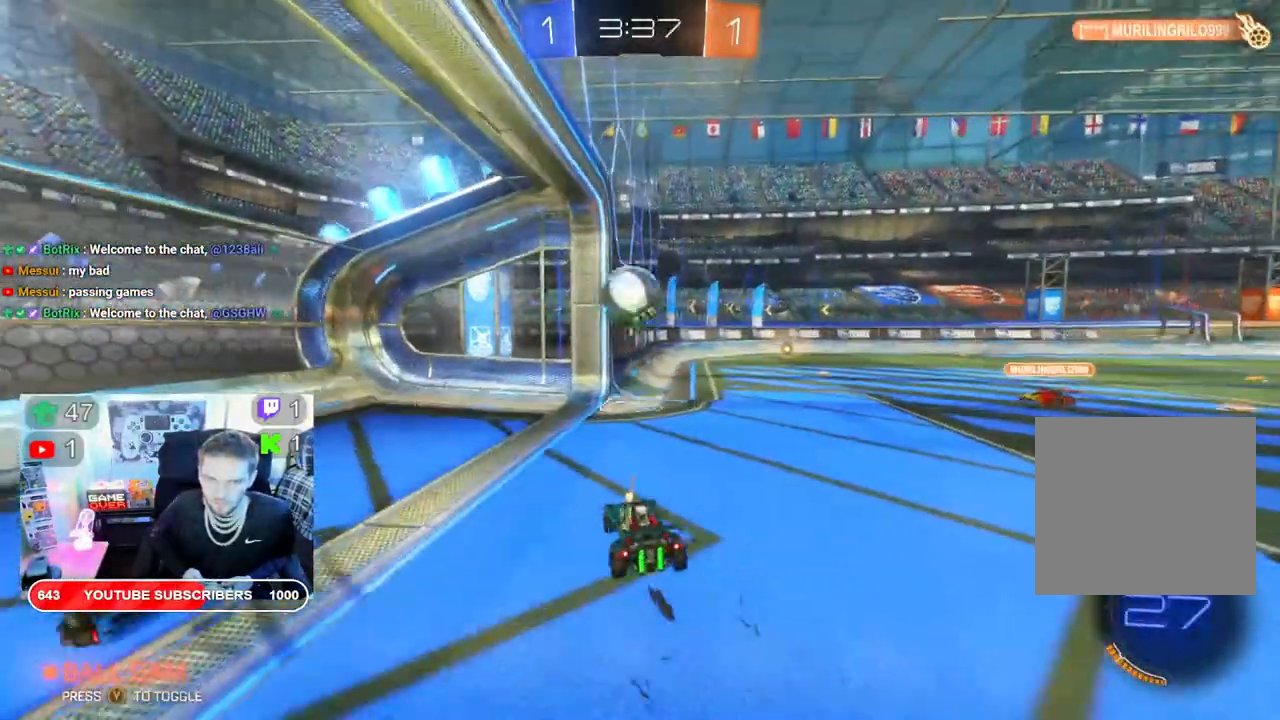
{"buttons": ["R2"], "left_stick": "center", "right_stick": "center", "events": [[233, "A", "down"], [350, "A", "up"], [350, "left_stick", "up-left"], [417, "left_stick", "center"]]}
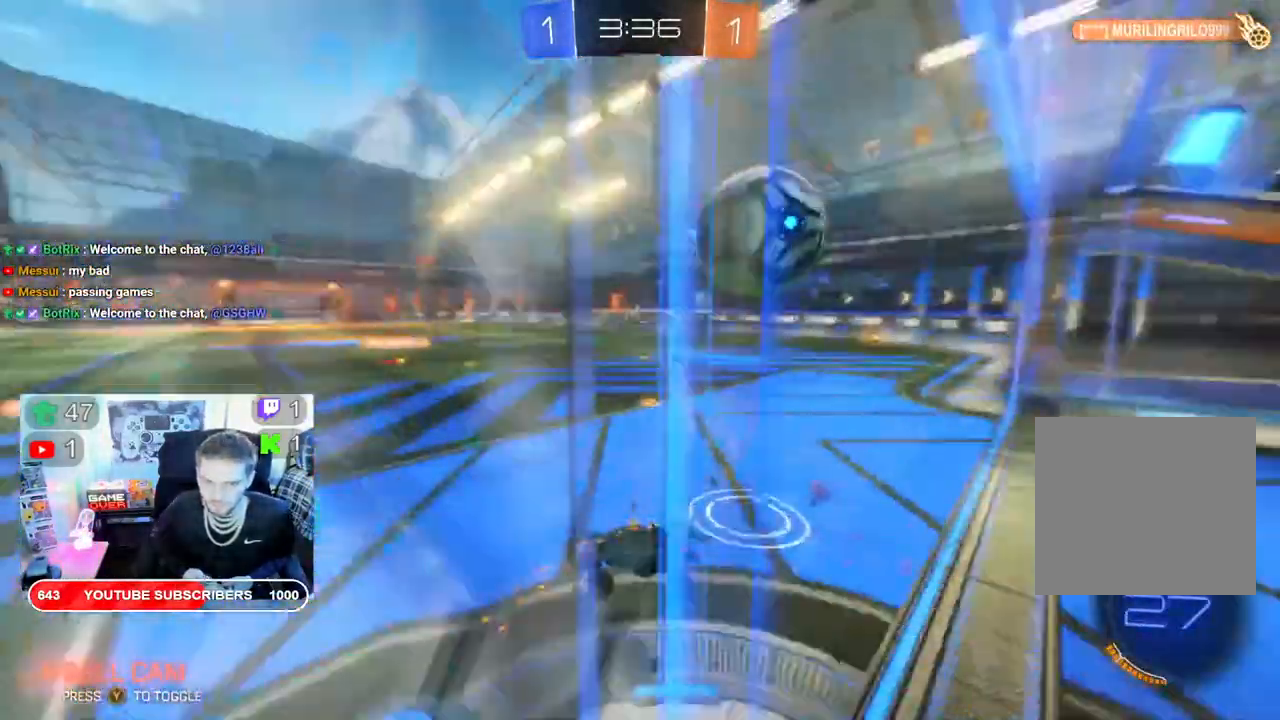
{"buttons": ["R2"], "left_stick": "left", "right_stick": "center", "events": [[467, "left_stick", "left"]]}
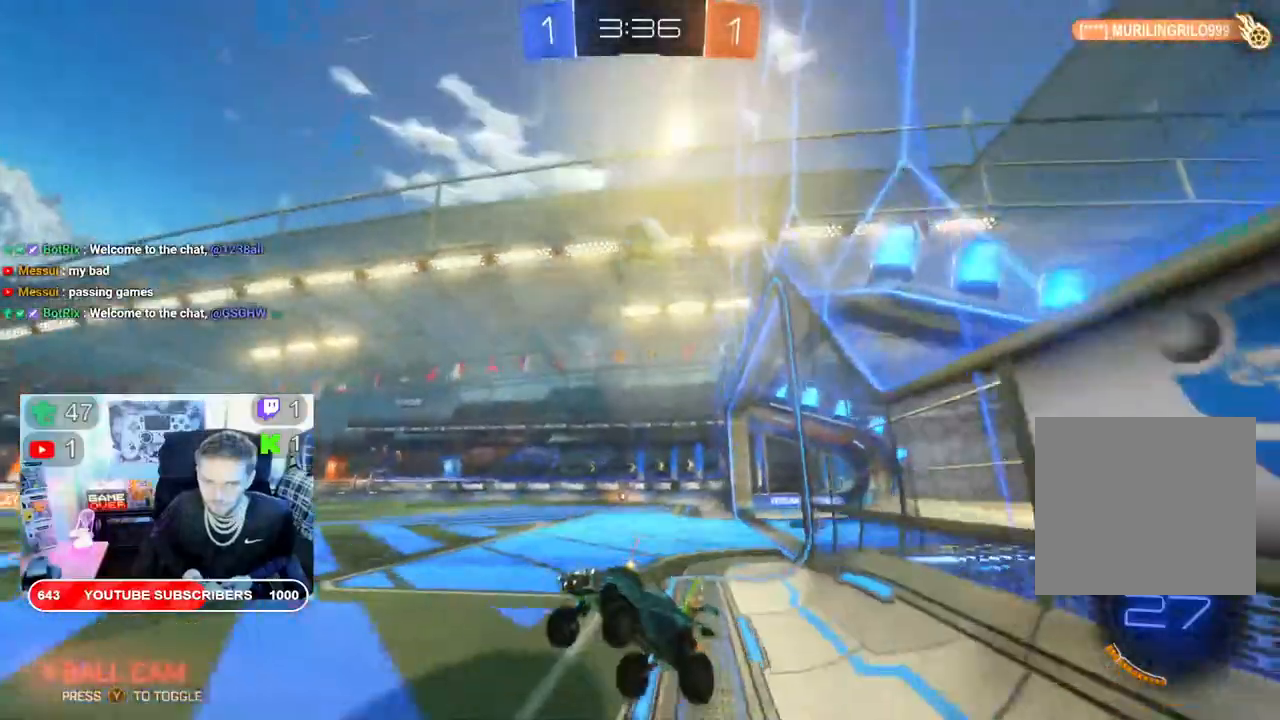
{"buttons": ["R2"], "left_stick": "right", "right_stick": "center", "events": [[50, "Y", "down"], [117, "left_stick", "center"], [200, "Y", "up"], [367, "left_stick", "right"]]}
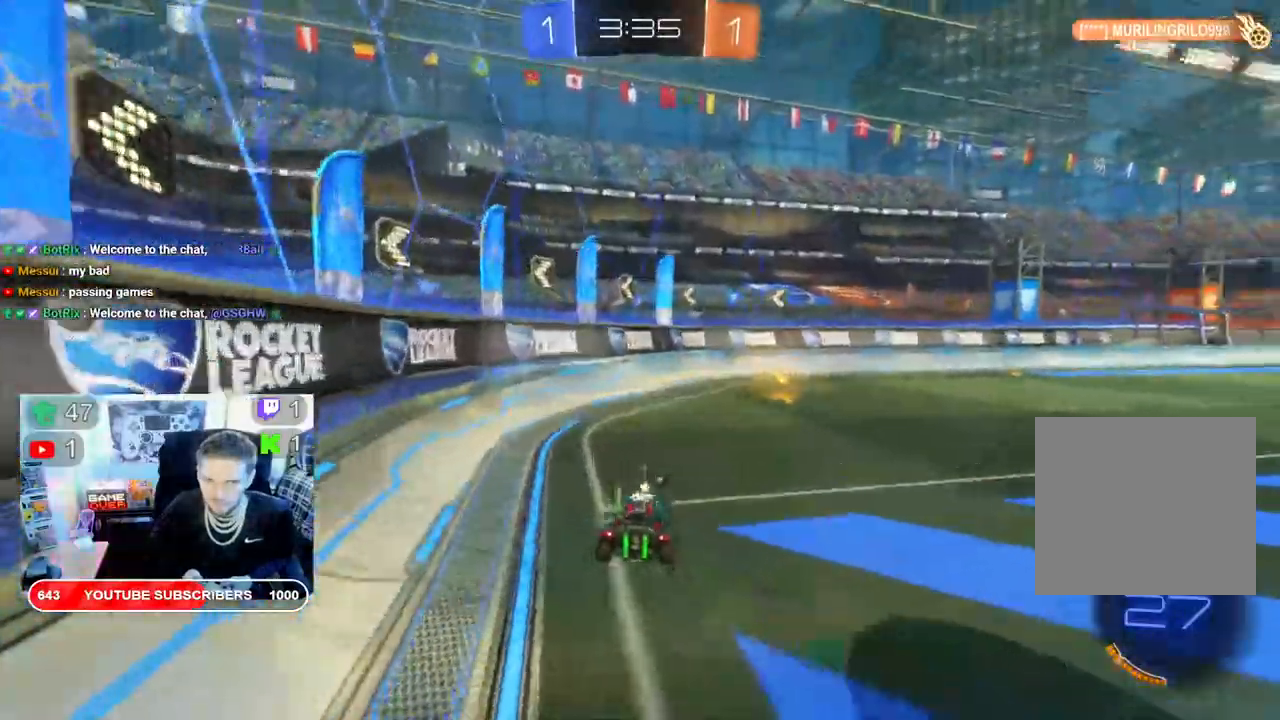
{"buttons": ["X", "R2"], "left_stick": "down-left", "right_stick": "center", "events": [[183, "left_stick", "center"], [233, "Y", "down"], [350, "Y", "up"], [400, "left_stick", "left"], [433, "X", "down"], [483, "left_stick", "down-left"]]}
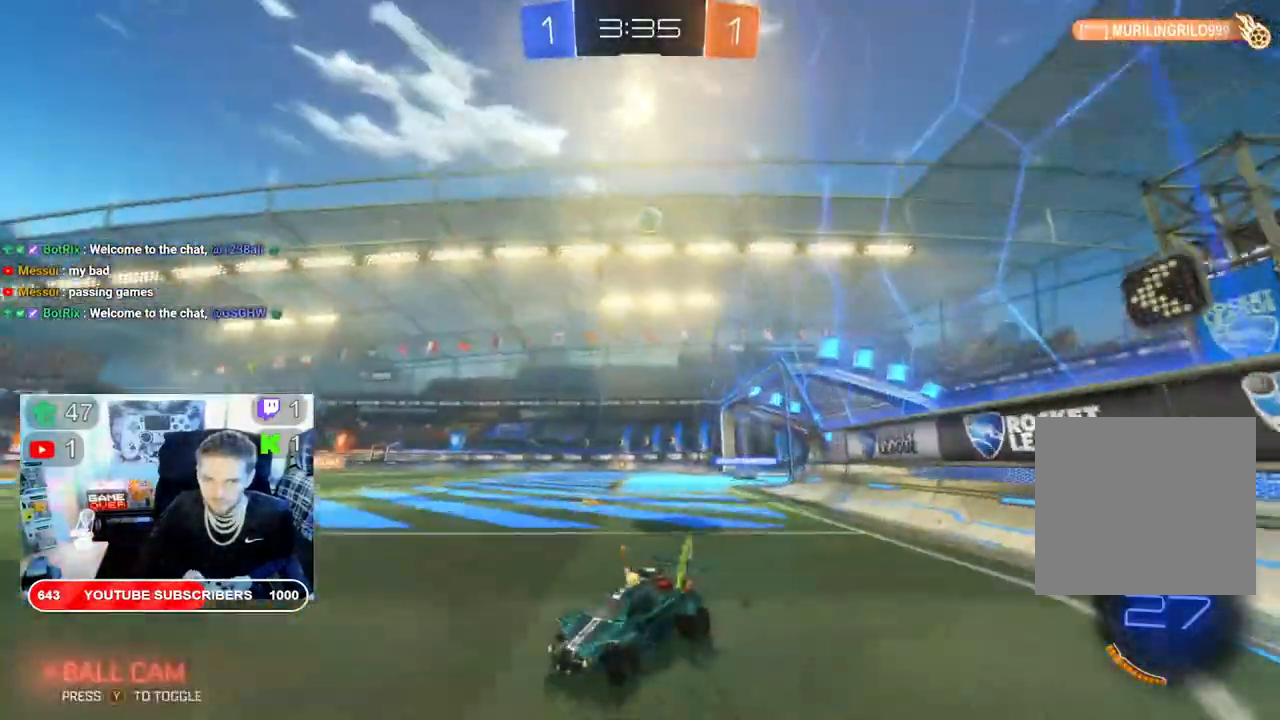
{"buttons": ["X", "R2"], "left_stick": "down-left", "right_stick": "center", "events": [[83, "L2", "down"], [200, "L2", "up"]]}
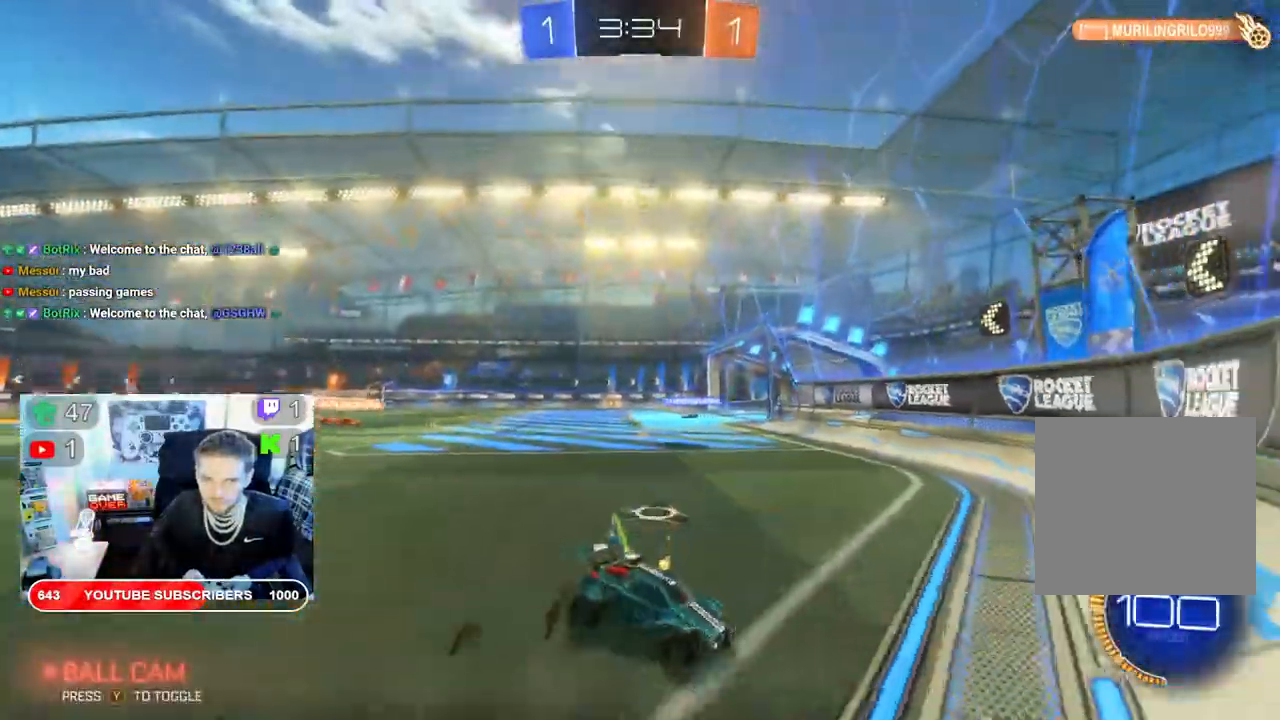
{"buttons": ["B", "X", "R2"], "left_stick": "down-left", "right_stick": "center", "events": [[150, "B", "down"]]}
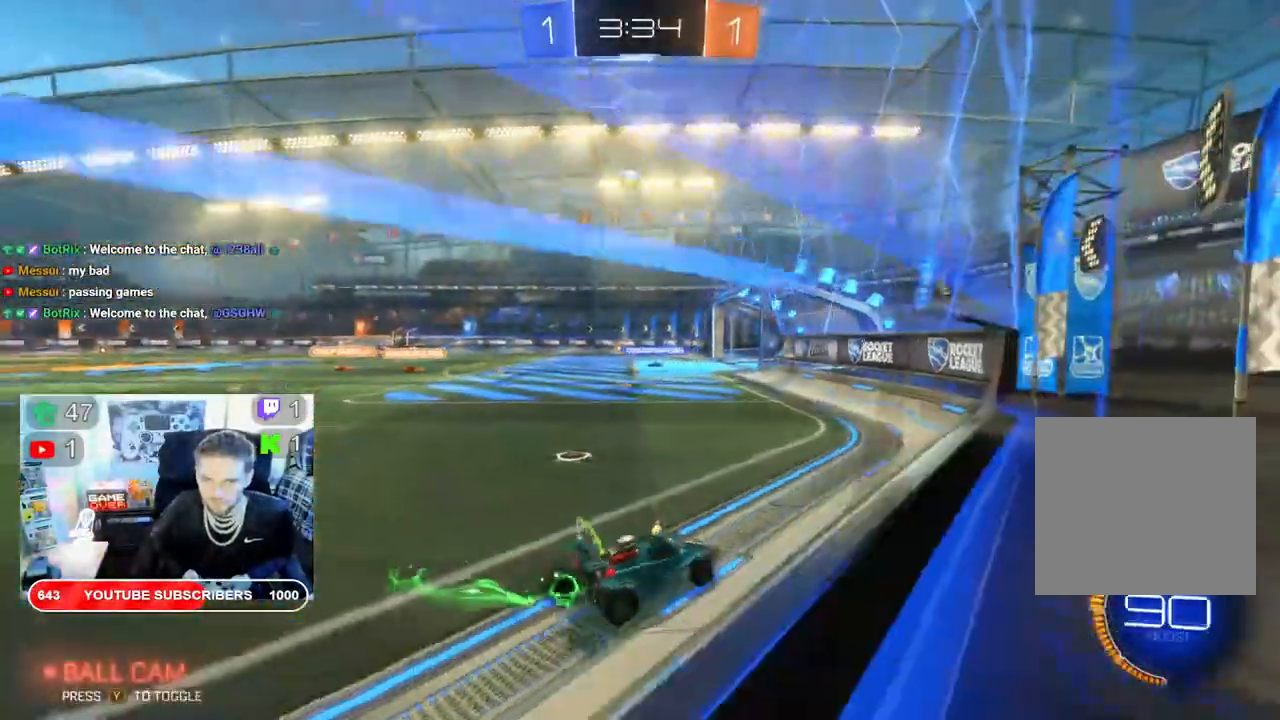
{"buttons": ["B", "X", "R2"], "left_stick": "down-left", "right_stick": "center", "events": []}
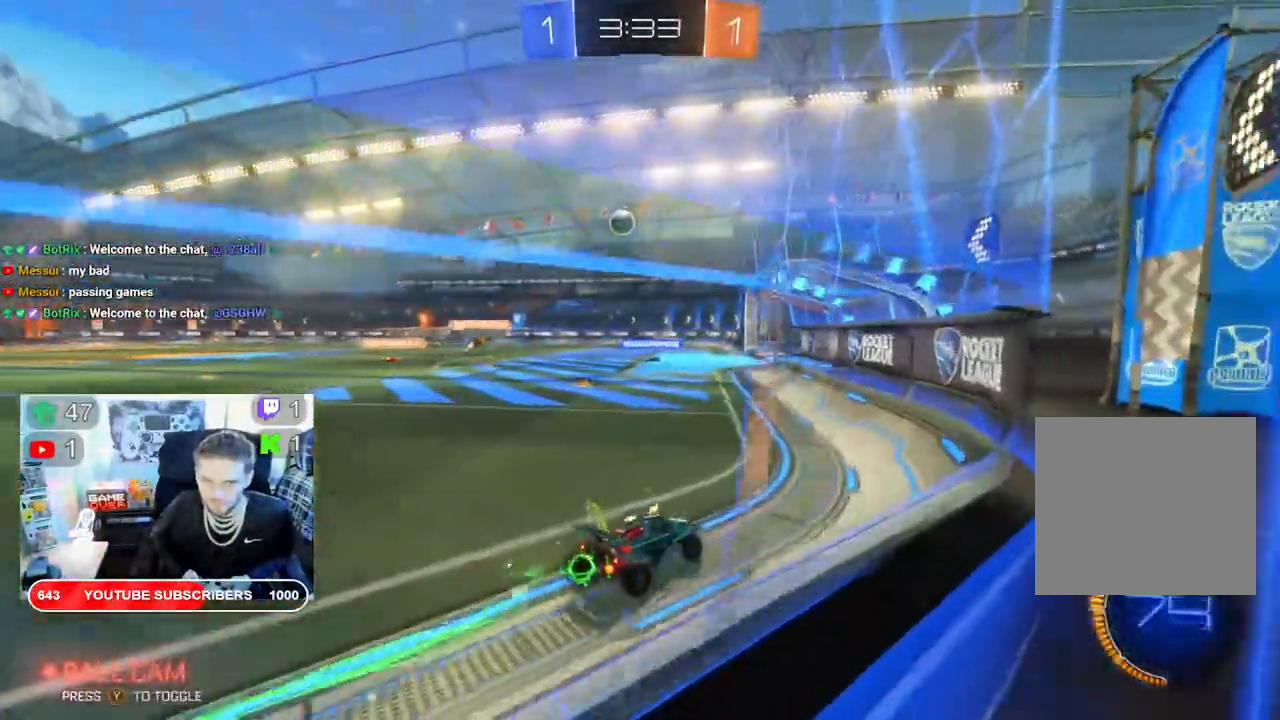
{"buttons": ["B", "X", "R2"], "left_stick": "down-left", "right_stick": "center", "events": [[283, "L2", "down"], [350, "L2", "up"]]}
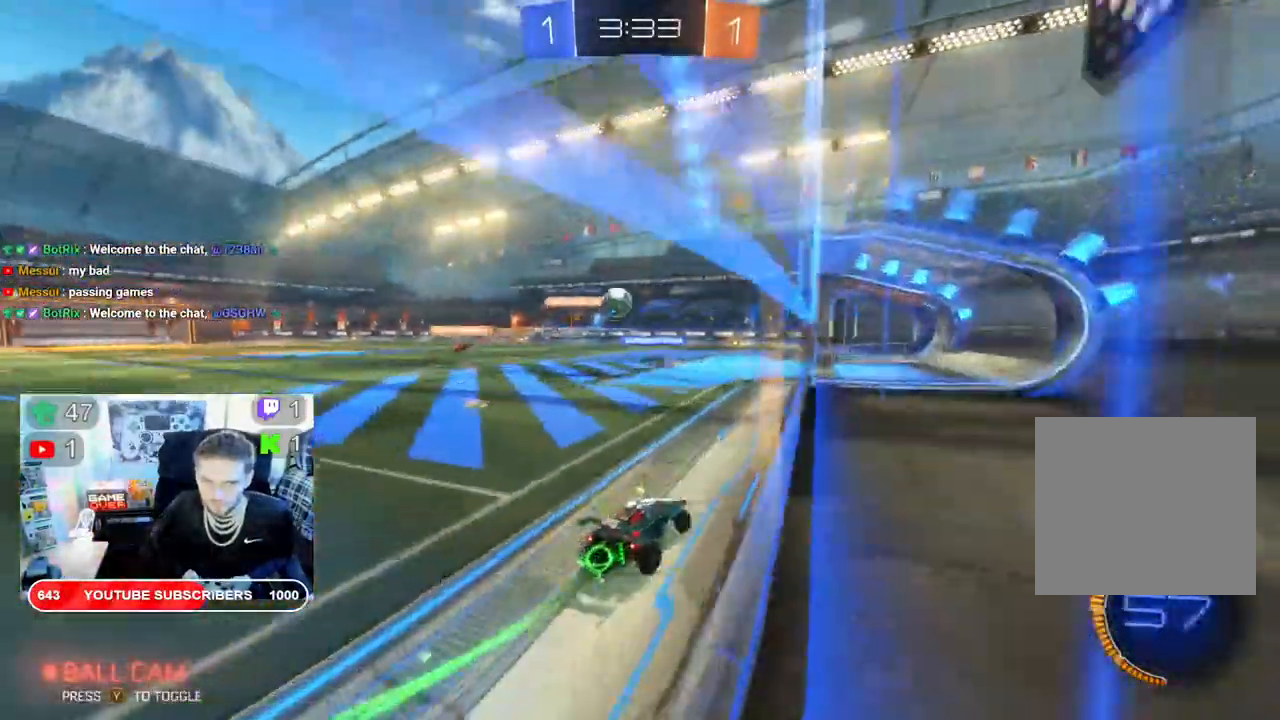
{"buttons": ["X", "R2"], "left_stick": "down-left", "right_stick": "center", "events": [[283, "B", "up"]]}
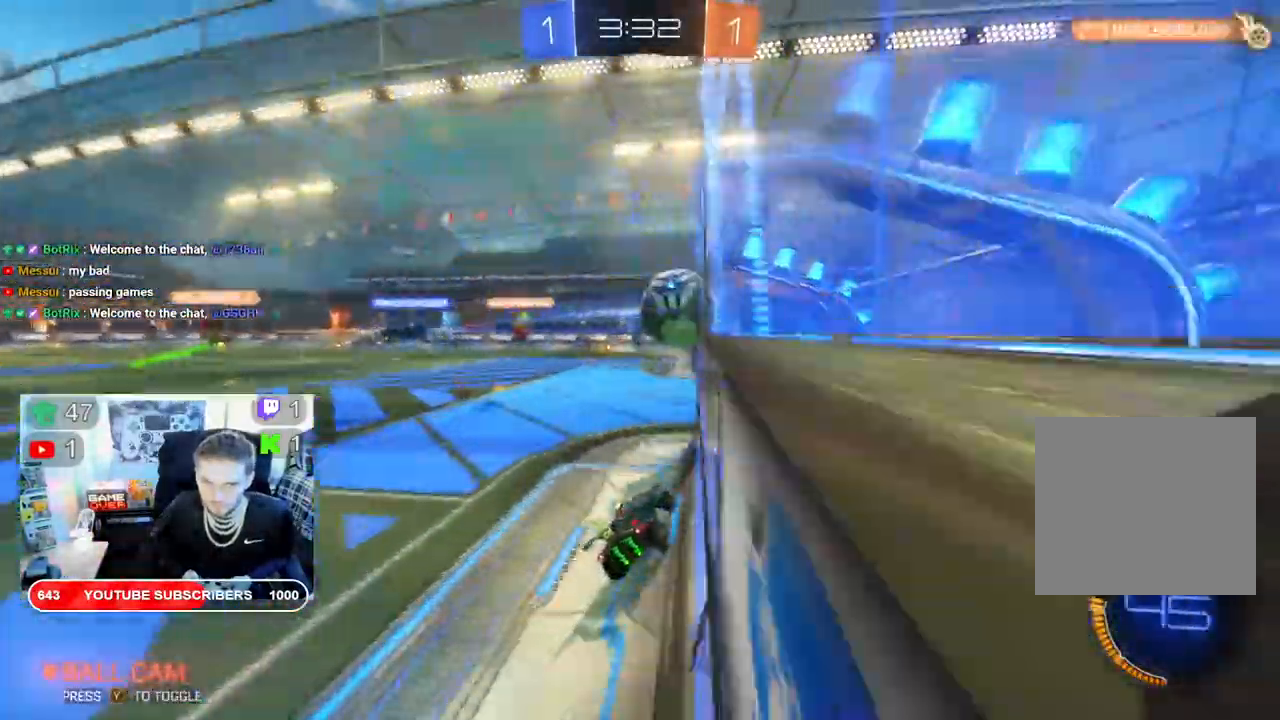
{"buttons": ["X"], "left_stick": "down-left", "right_stick": "center", "events": [[250, "R2", "up"]]}
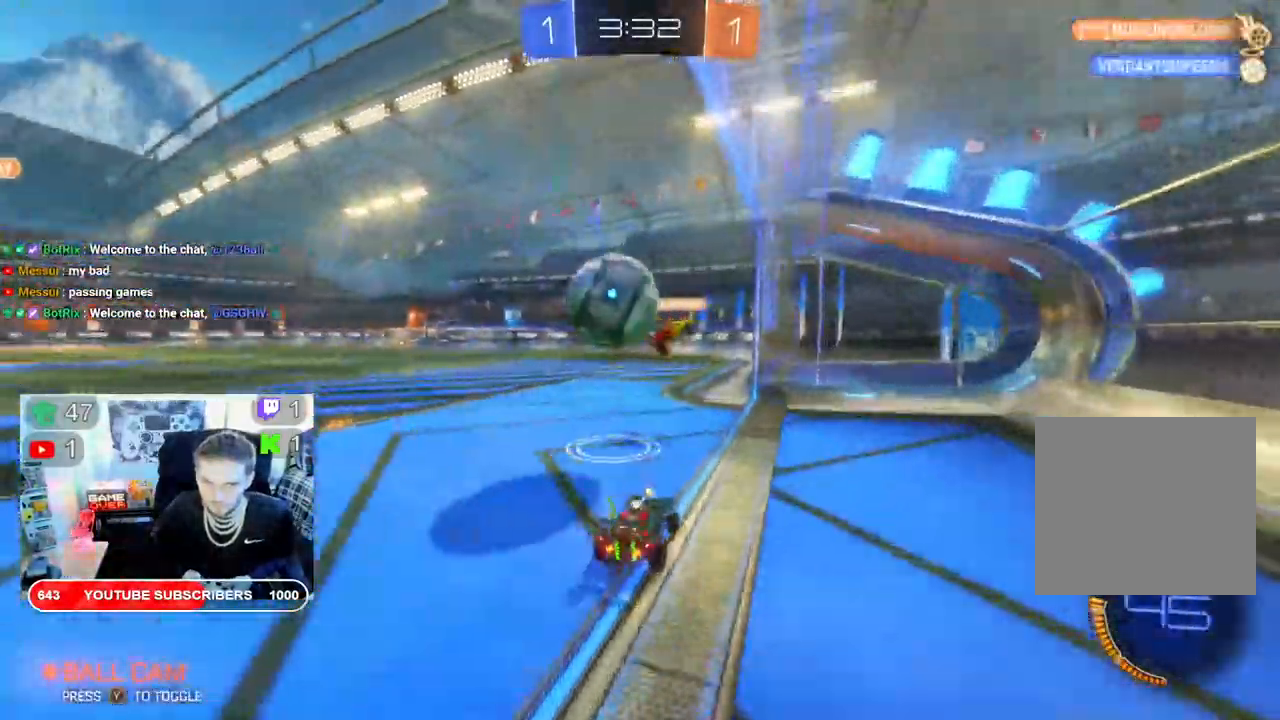
{"buttons": ["B", "X", "R2"], "left_stick": "down-left", "right_stick": "center", "events": [[83, "R2", "down"], [250, "left_stick", "center"], [383, "left_stick", "down-left"], [400, "B", "down"]]}
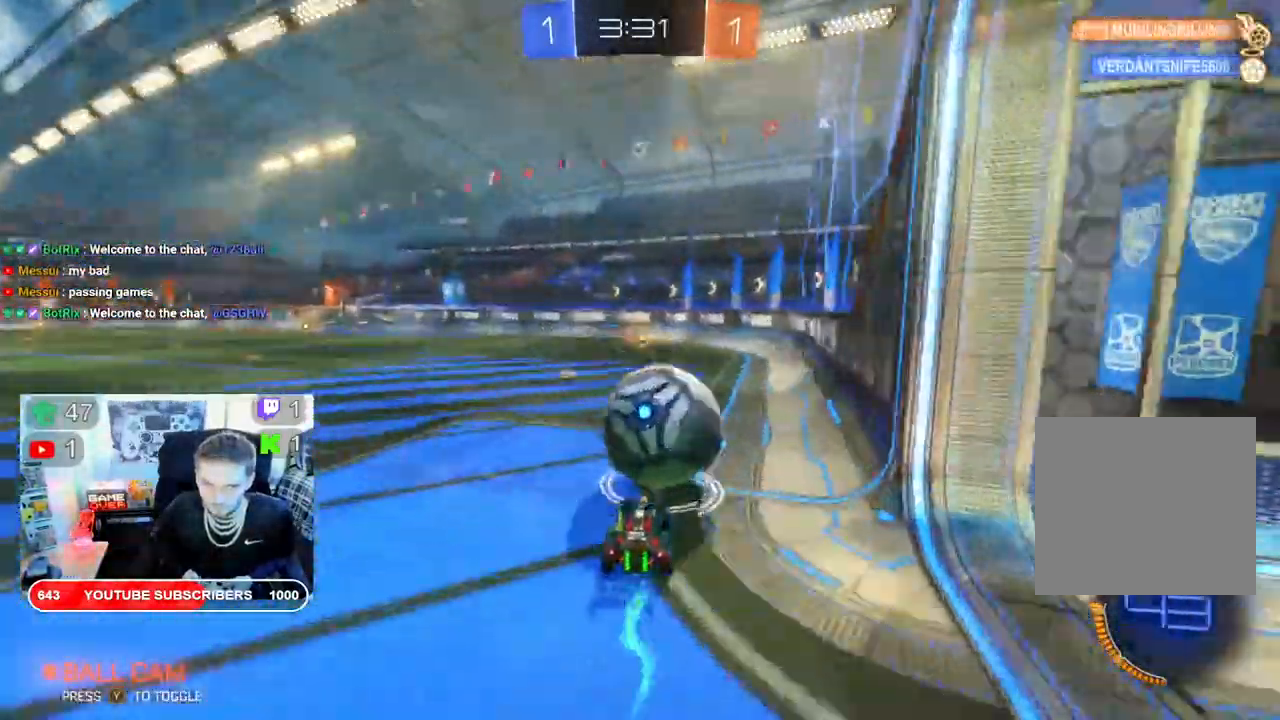
{"buttons": ["X", "R2"], "left_stick": "left", "right_stick": "center", "events": [[67, "left_stick", "up-right"], [183, "left_stick", "down-left"], [283, "B", "up"], [500, "left_stick", "left"]]}
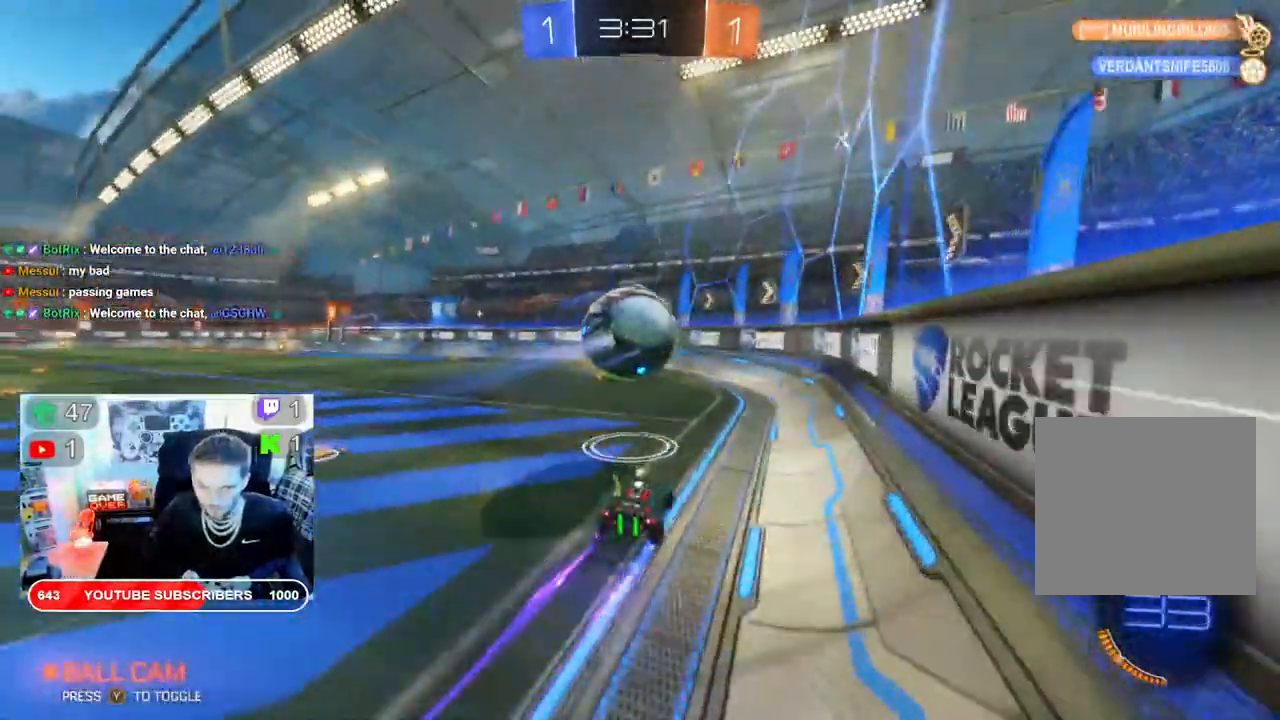
{"buttons": ["L2"], "left_stick": "left", "right_stick": "center", "events": [[300, "L2", "down"], [300, "R2", "up"], [367, "left_stick", "center"], [500, "X", "up"], [500, "left_stick", "left"]]}